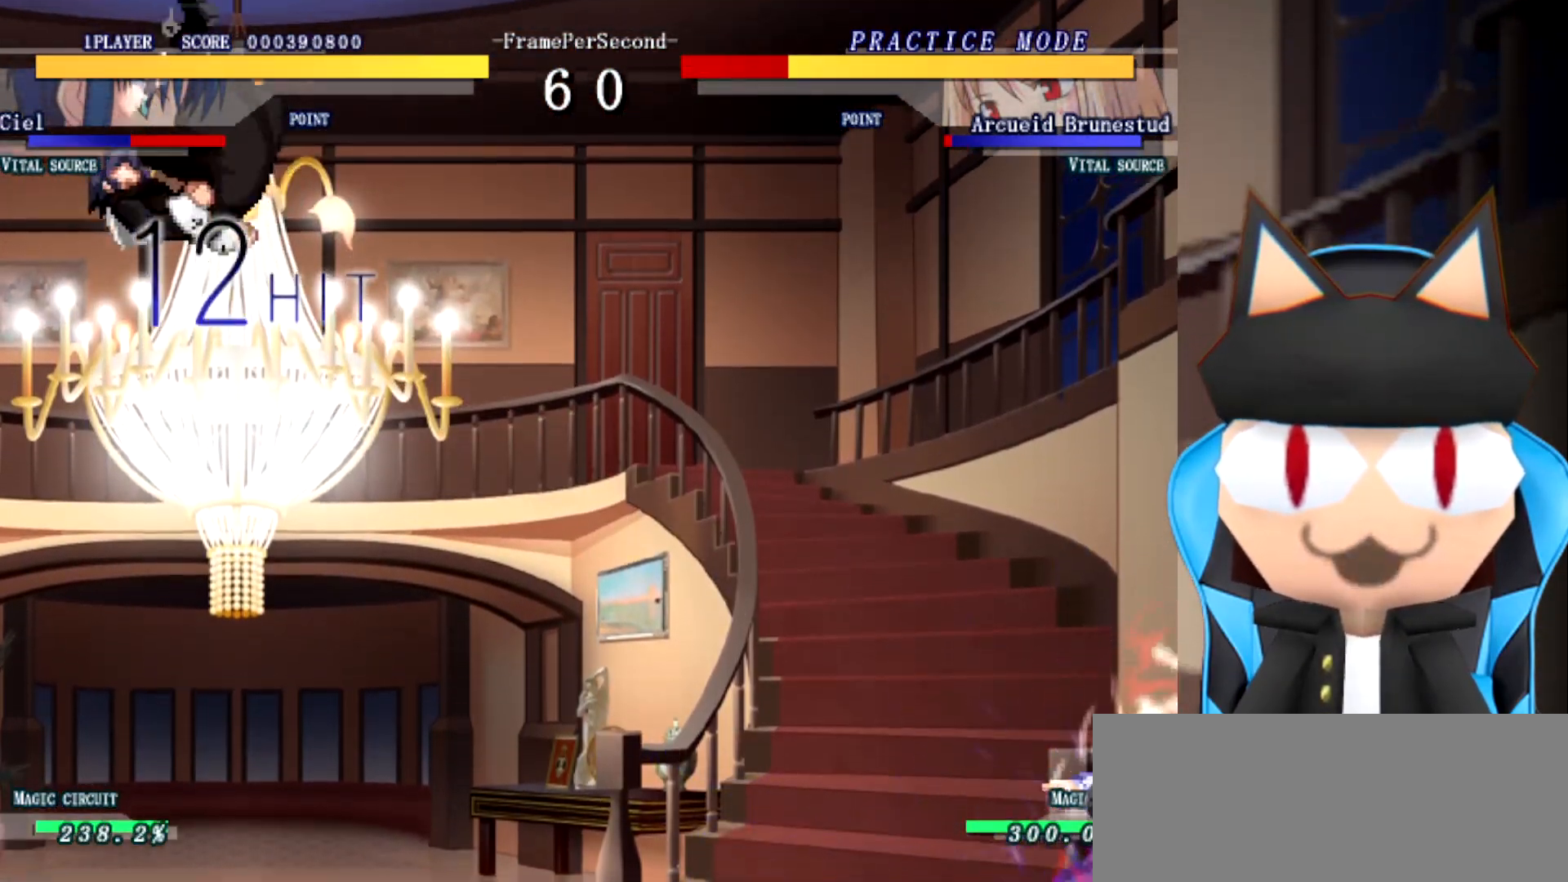
Gameplay with a controller (arcade stick); each line is a JSON object with the inputs held at the frame after it. "events" lists button and stick changes between this image and that frame as [ms after this image, input, new state], when the widget could be followed in between. Not read: B L2 L3 R3 other_buttons.
{"buttons": [], "left_stick": "left", "events": [[300, "left_stick", "left"], [383, "left_stick", "center"], [483, "left_stick", "left"]]}
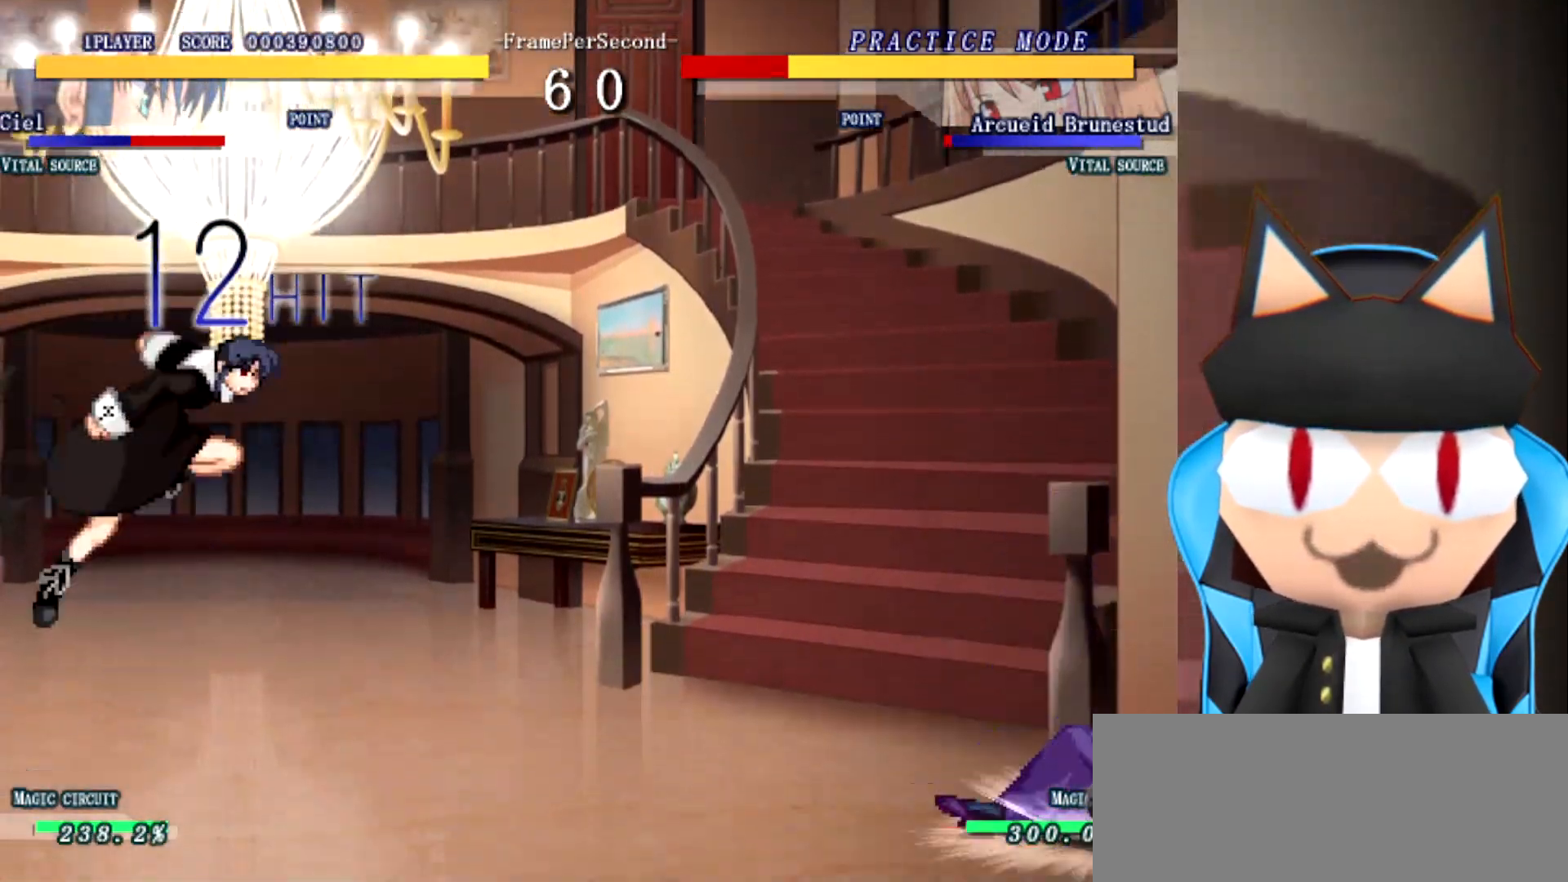
{"buttons": [], "left_stick": "center", "events": [[67, "left_stick", "center"], [133, "left_stick", "left"], [317, "left_stick", "center"], [400, "left_stick", "left"], [467, "left_stick", "center"]]}
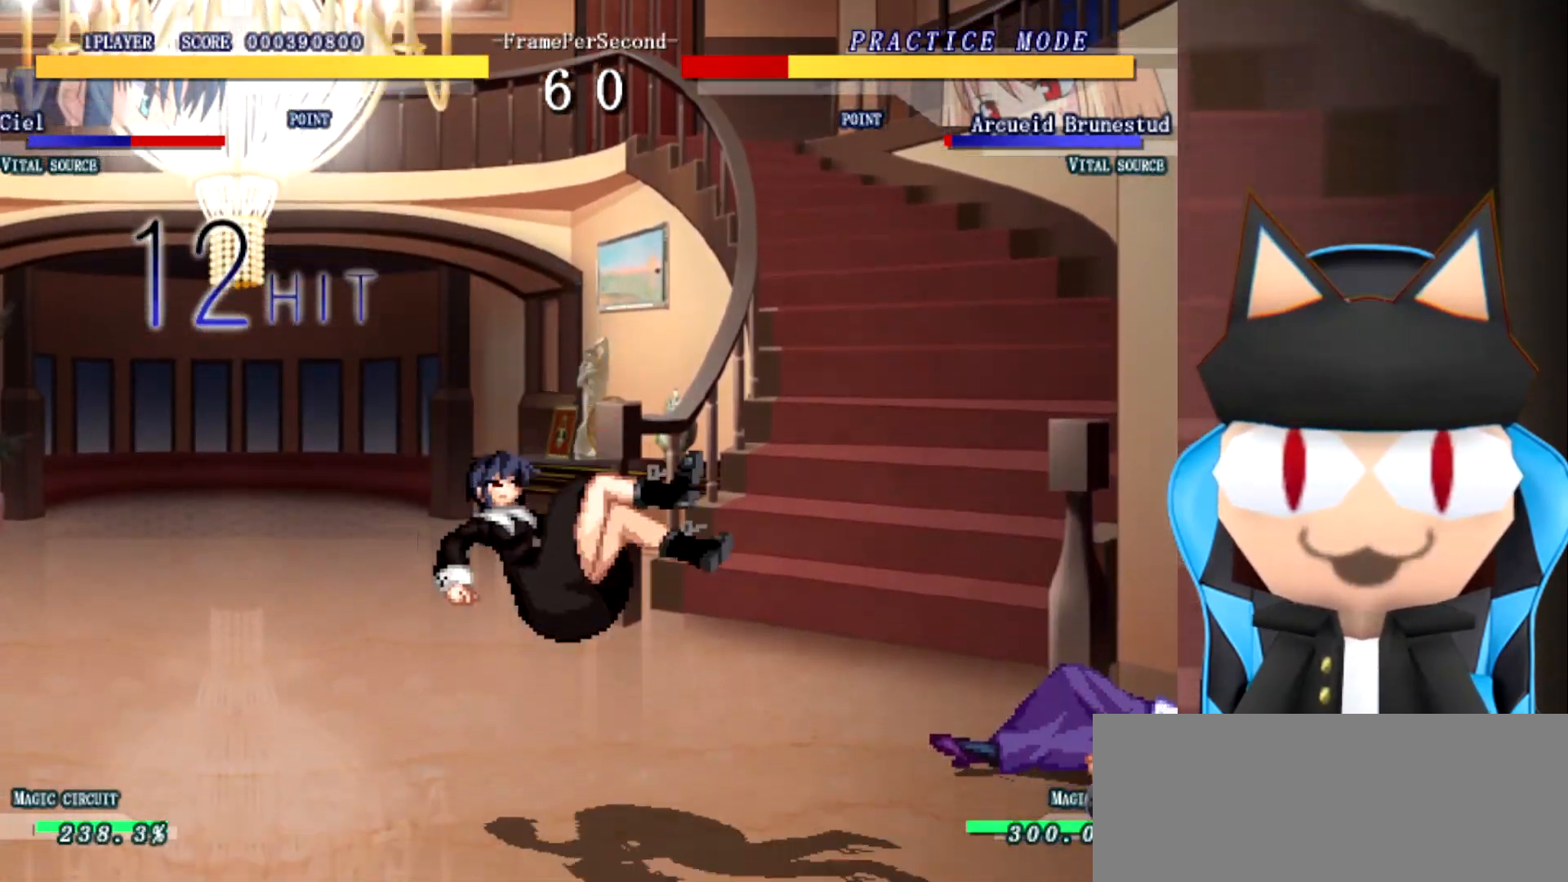
{"buttons": [], "left_stick": "down", "events": [[417, "left_stick", "down"]]}
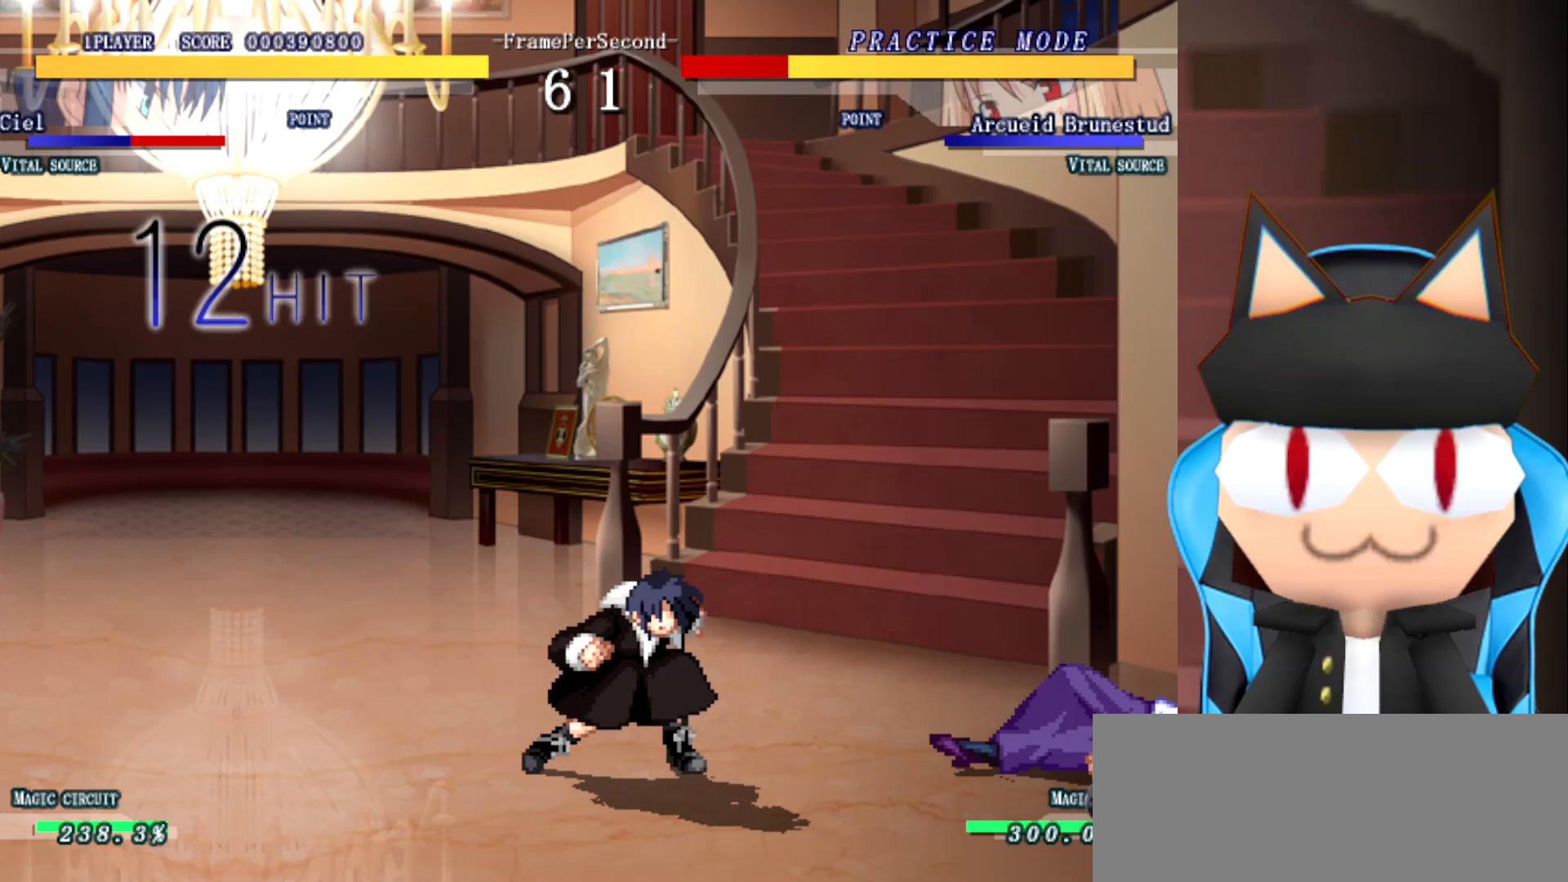
{"buttons": [], "left_stick": "up-right", "events": [[100, "left_stick", "left"], [183, "left_stick", "up"], [250, "left_stick", "right"], [333, "left_stick", "up"], [400, "left_stick", "up-right"]]}
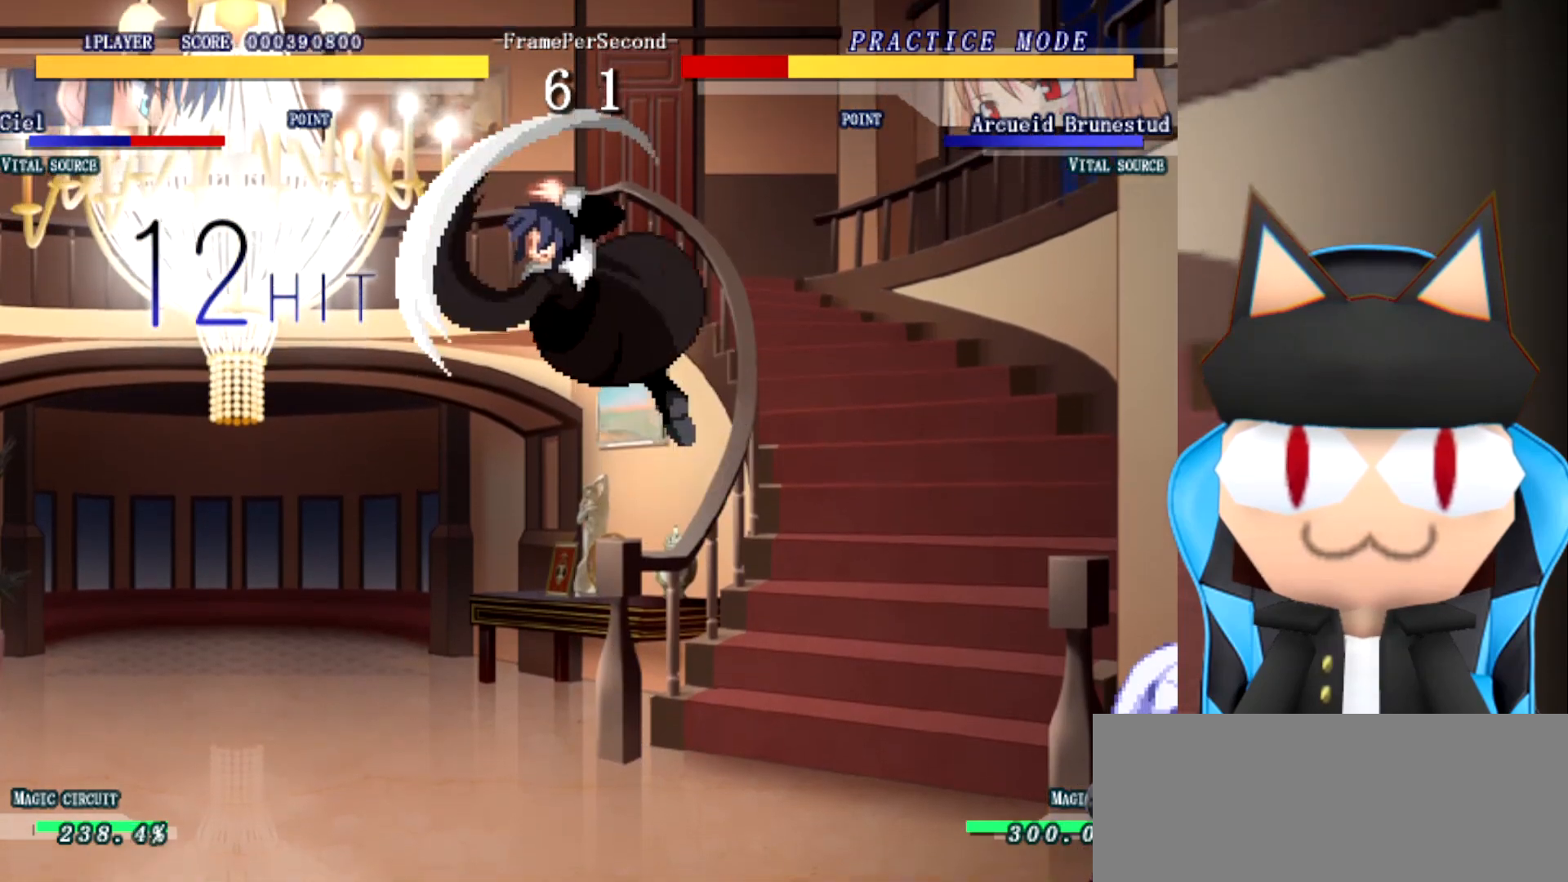
{"buttons": [], "left_stick": "right", "events": [[67, "left_stick", "up"], [400, "left_stick", "right"]]}
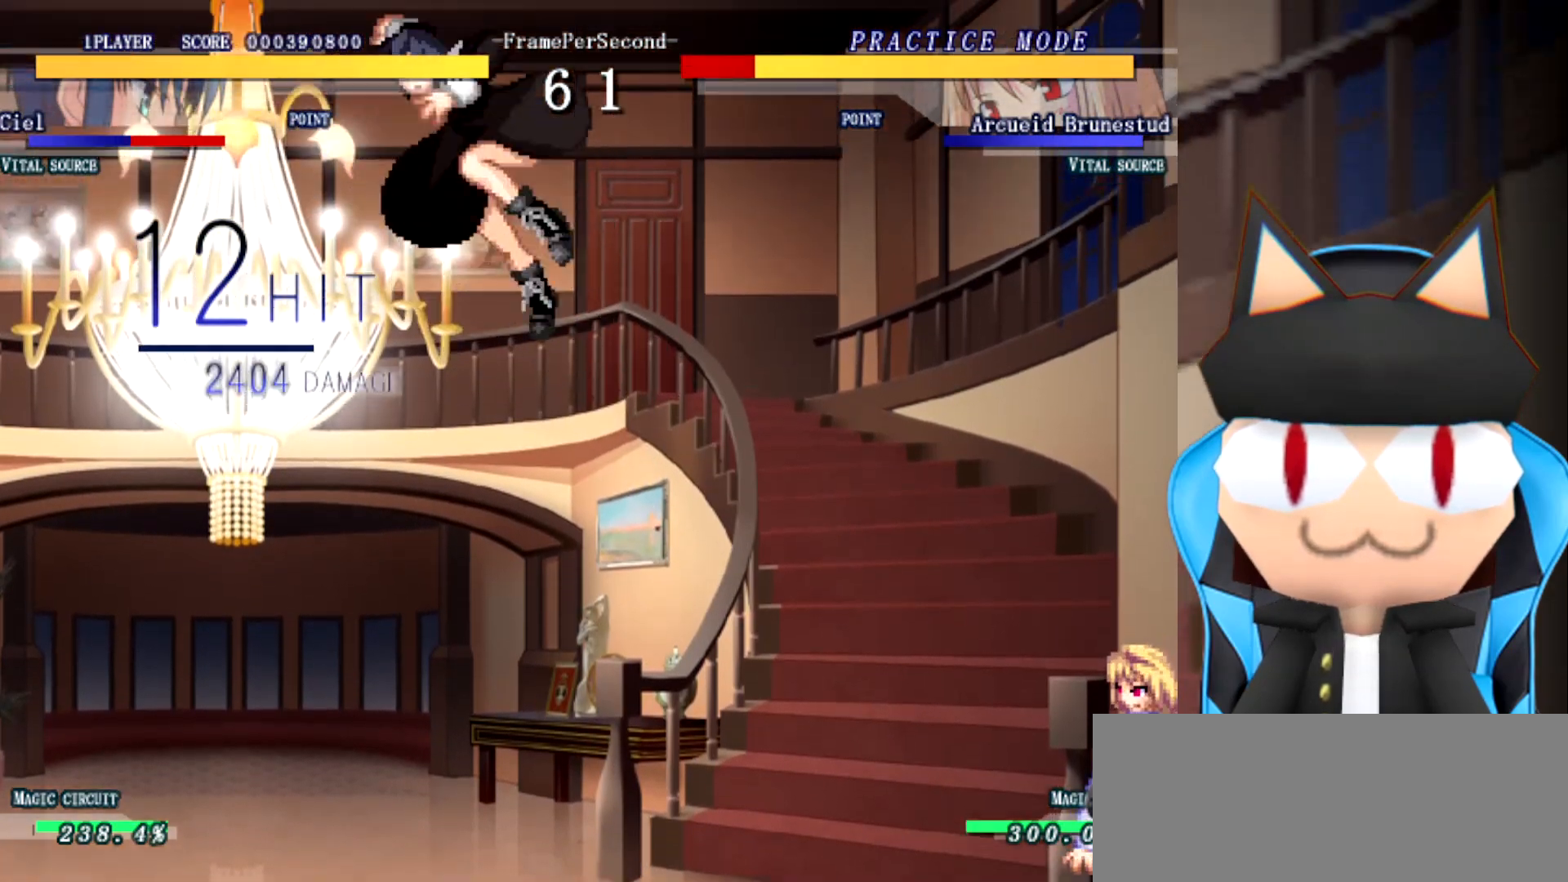
{"buttons": [], "left_stick": "left", "events": [[67, "left_stick", "up"], [467, "left_stick", "left"]]}
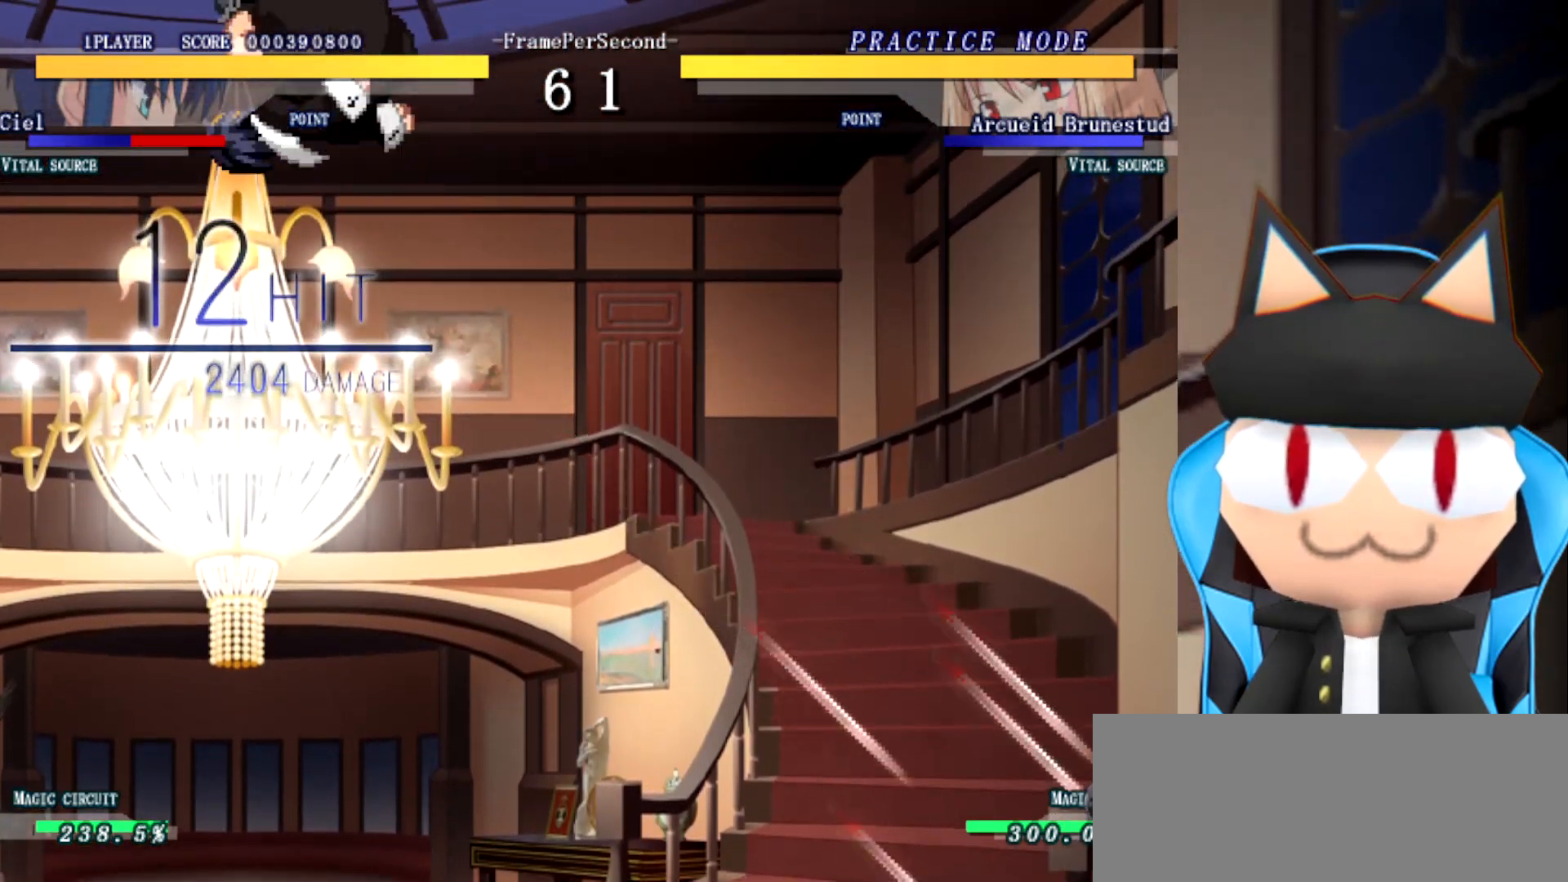
{"buttons": [], "left_stick": "left", "events": [[117, "left_stick", "center"], [167, "left_stick", "left"], [233, "left_stick", "center"], [283, "left_stick", "left"]]}
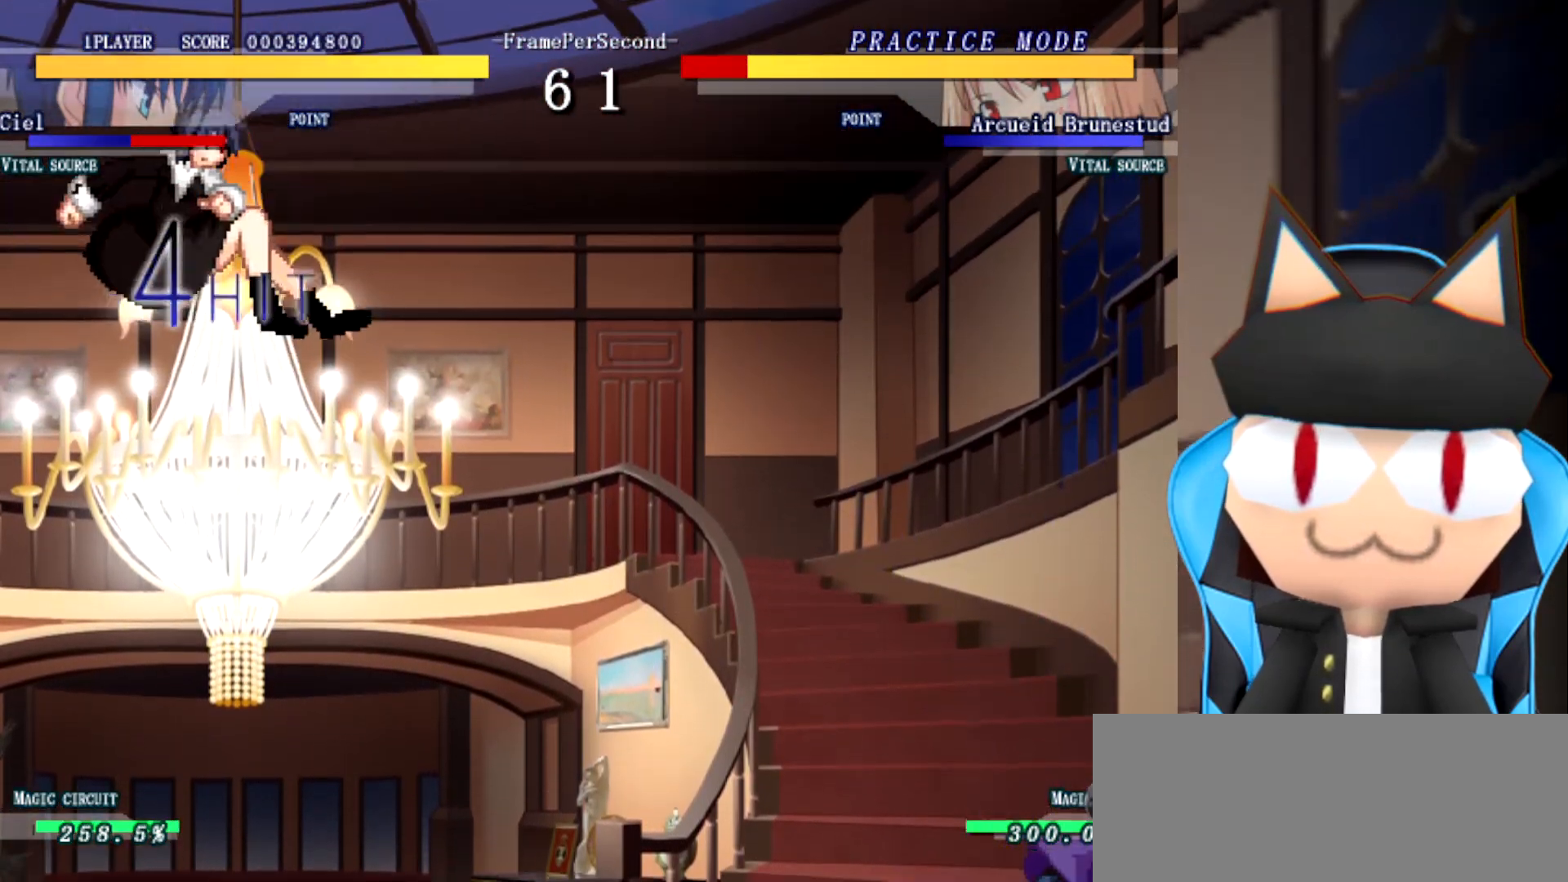
{"buttons": [], "left_stick": "left", "events": [[100, "left_stick", "center"], [500, "left_stick", "left"]]}
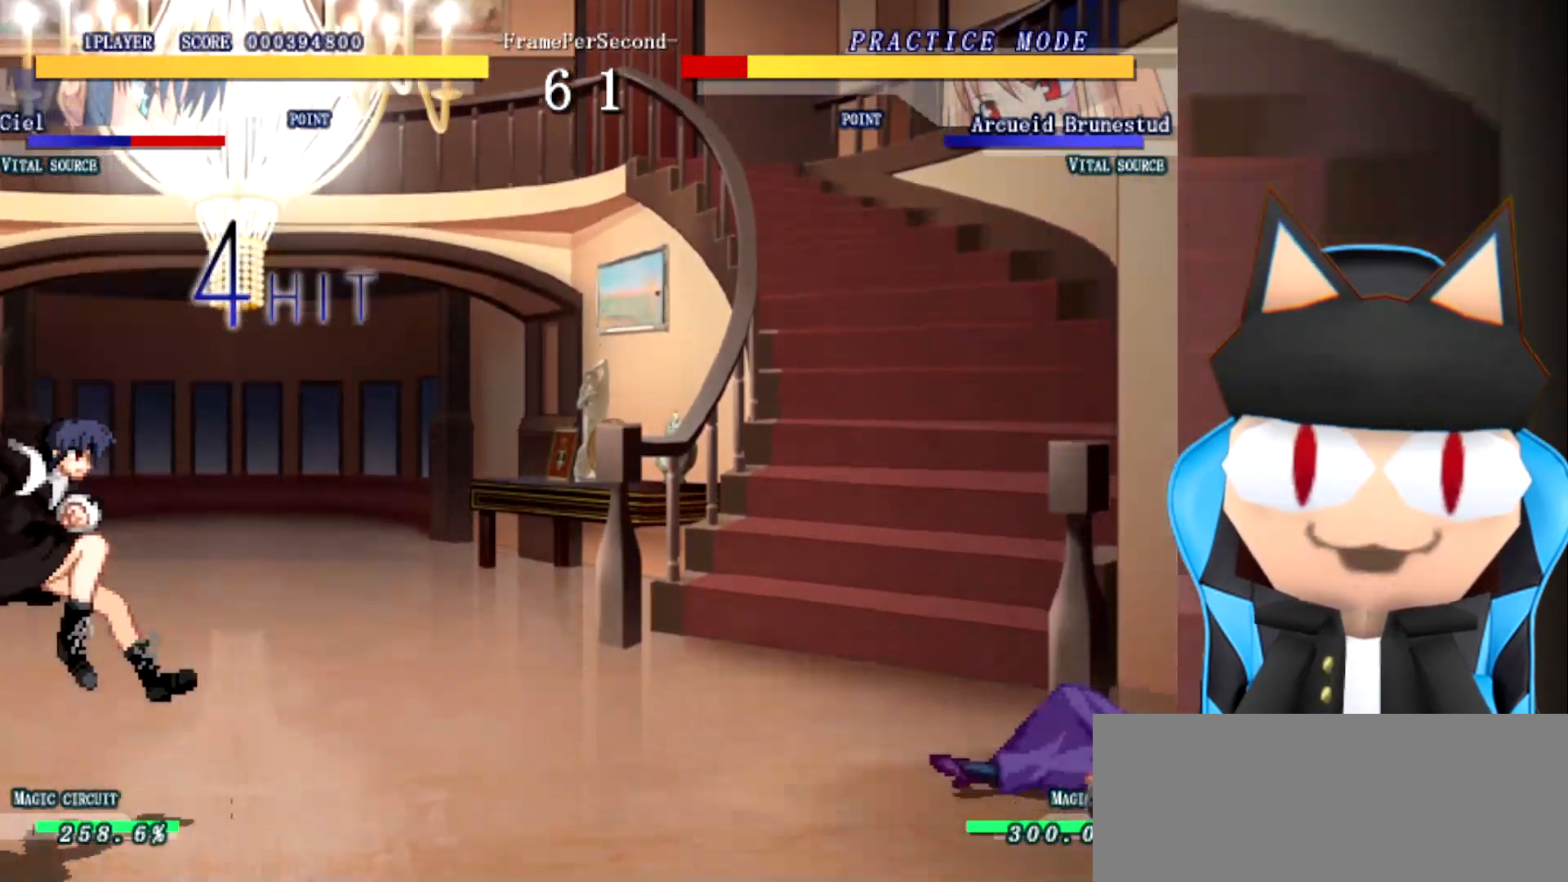
{"buttons": [], "left_stick": "center", "events": [[67, "left_stick", "down-left"], [383, "left_stick", "center"]]}
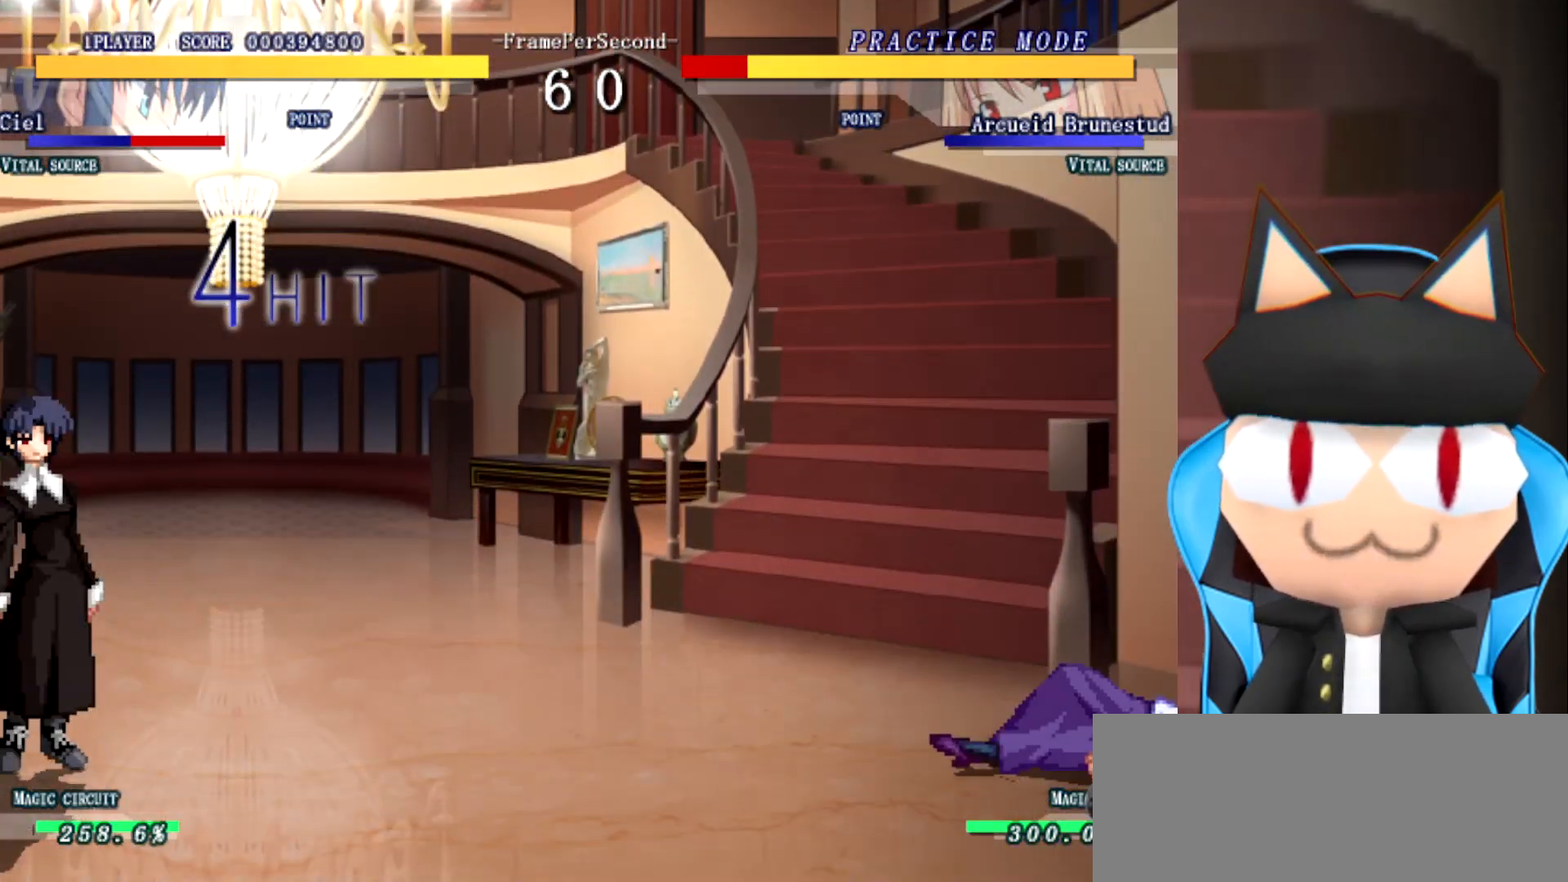
{"buttons": [], "left_stick": "left", "events": [[250, "left_stick", "left"], [417, "left_stick", "center"], [483, "left_stick", "left"]]}
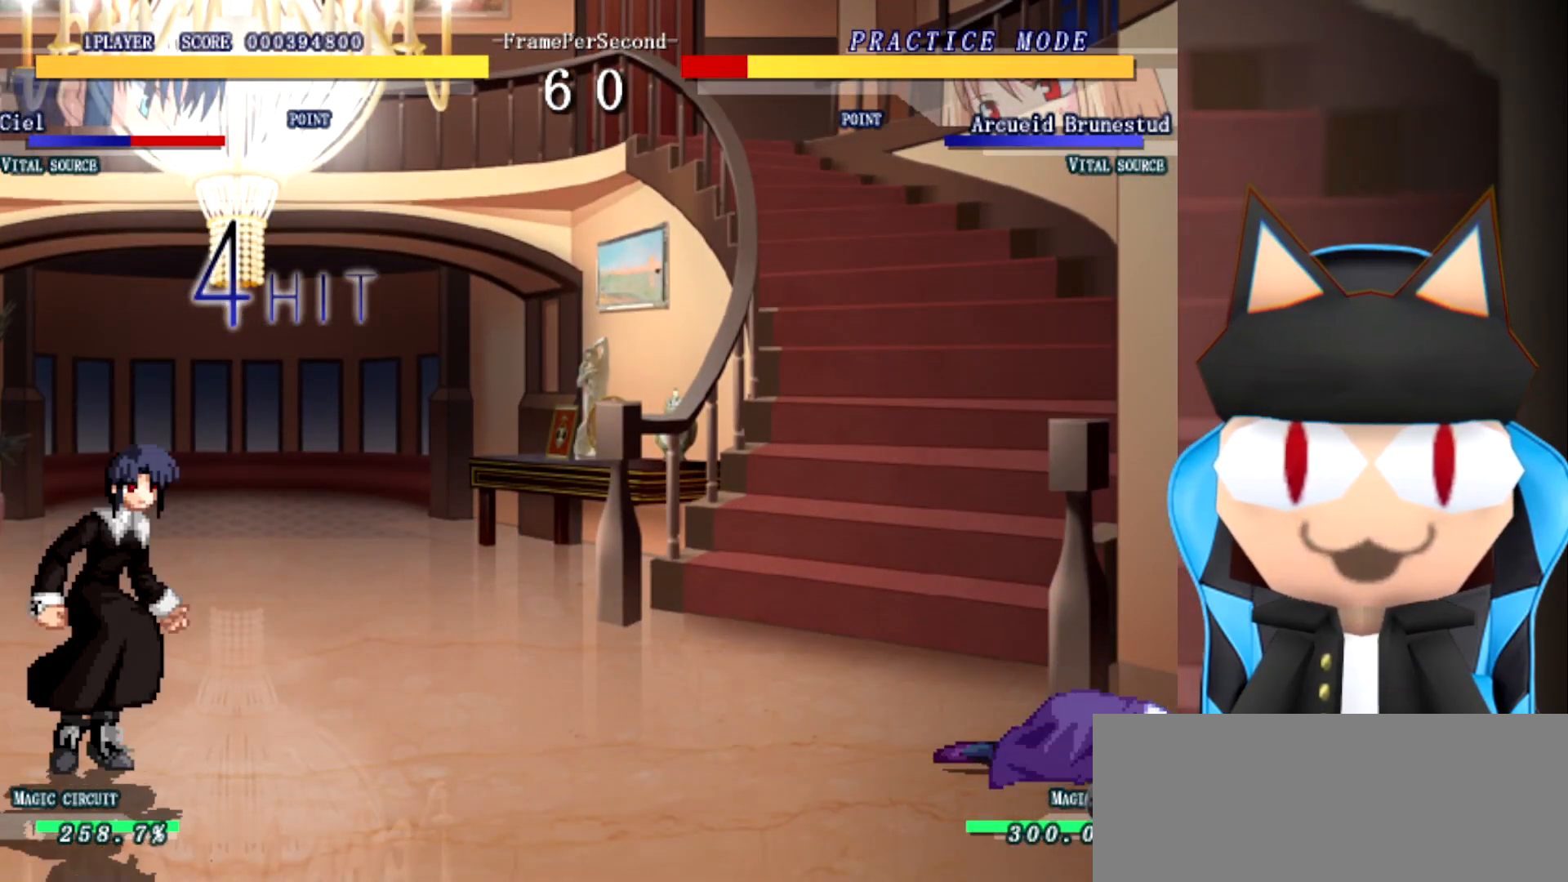
{"buttons": [], "left_stick": "down", "events": [[267, "left_stick", "down"]]}
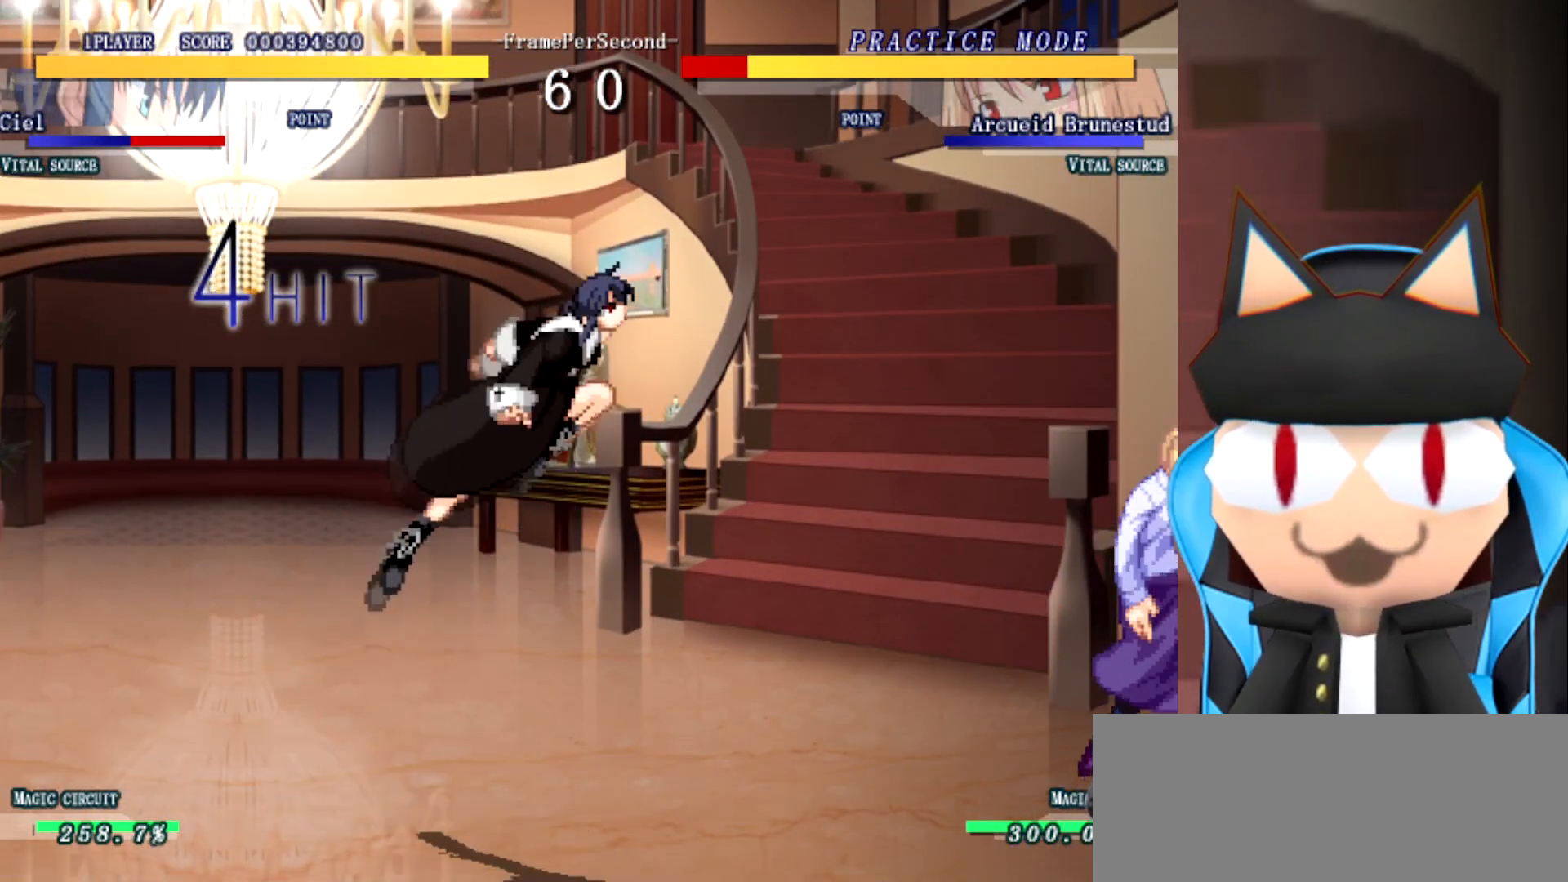
{"buttons": [], "left_stick": "up", "events": [[50, "left_stick", "center"], [200, "left_stick", "left"], [250, "left_stick", "up"], [333, "left_stick", "right"], [383, "left_stick", "up"], [433, "left_stick", "right"], [500, "left_stick", "up"]]}
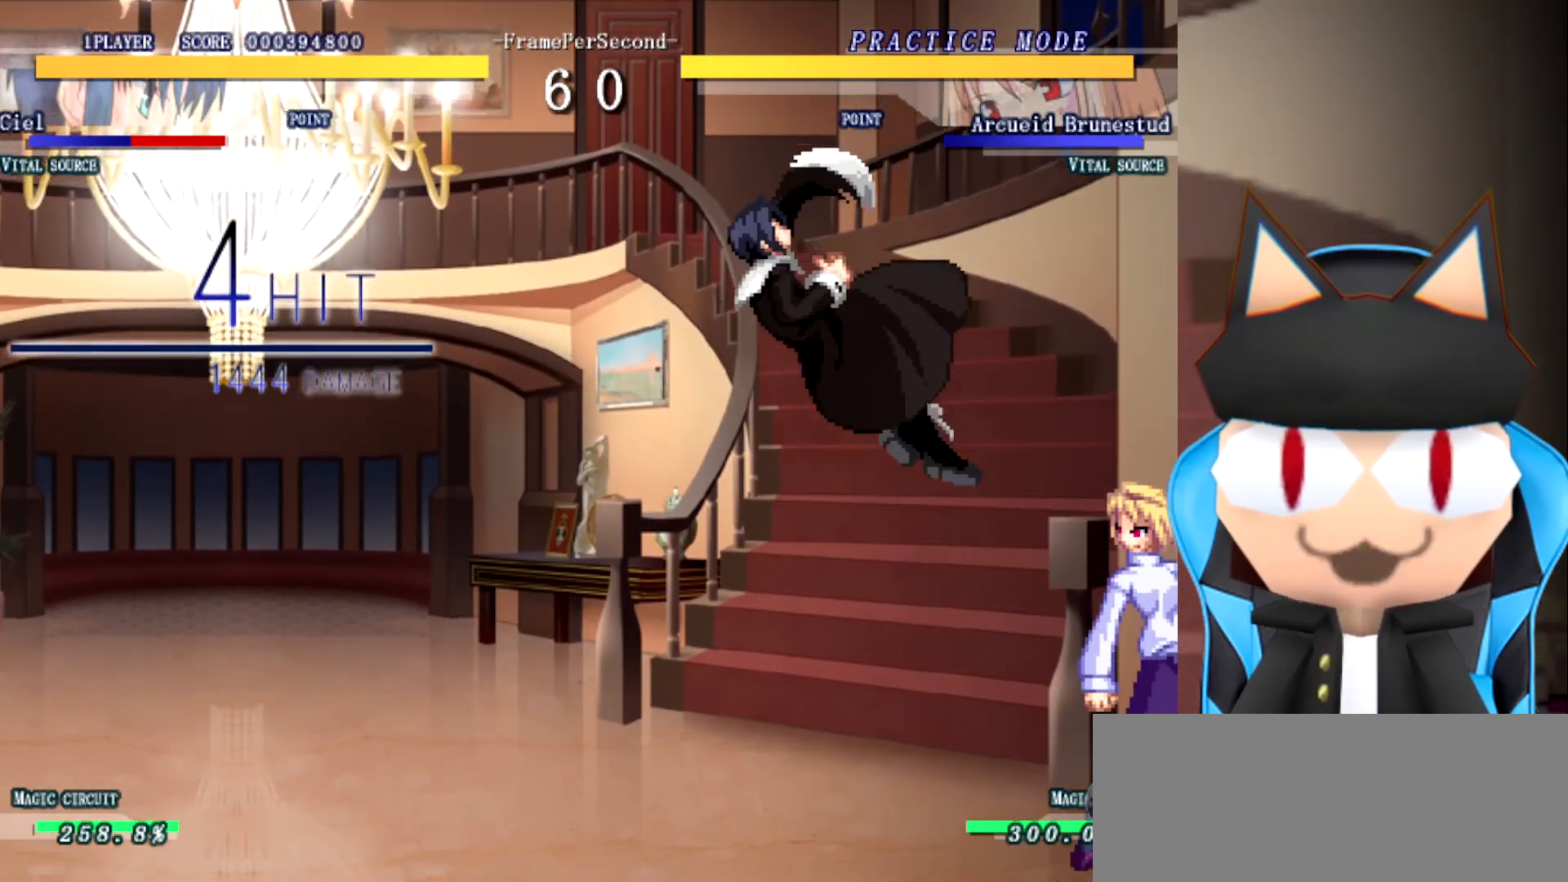
{"buttons": [], "left_stick": "up", "events": [[167, "left_stick", "right"], [233, "left_stick", "up"], [300, "left_stick", "right"], [350, "left_stick", "up"], [433, "left_stick", "right"], [483, "left_stick", "up"]]}
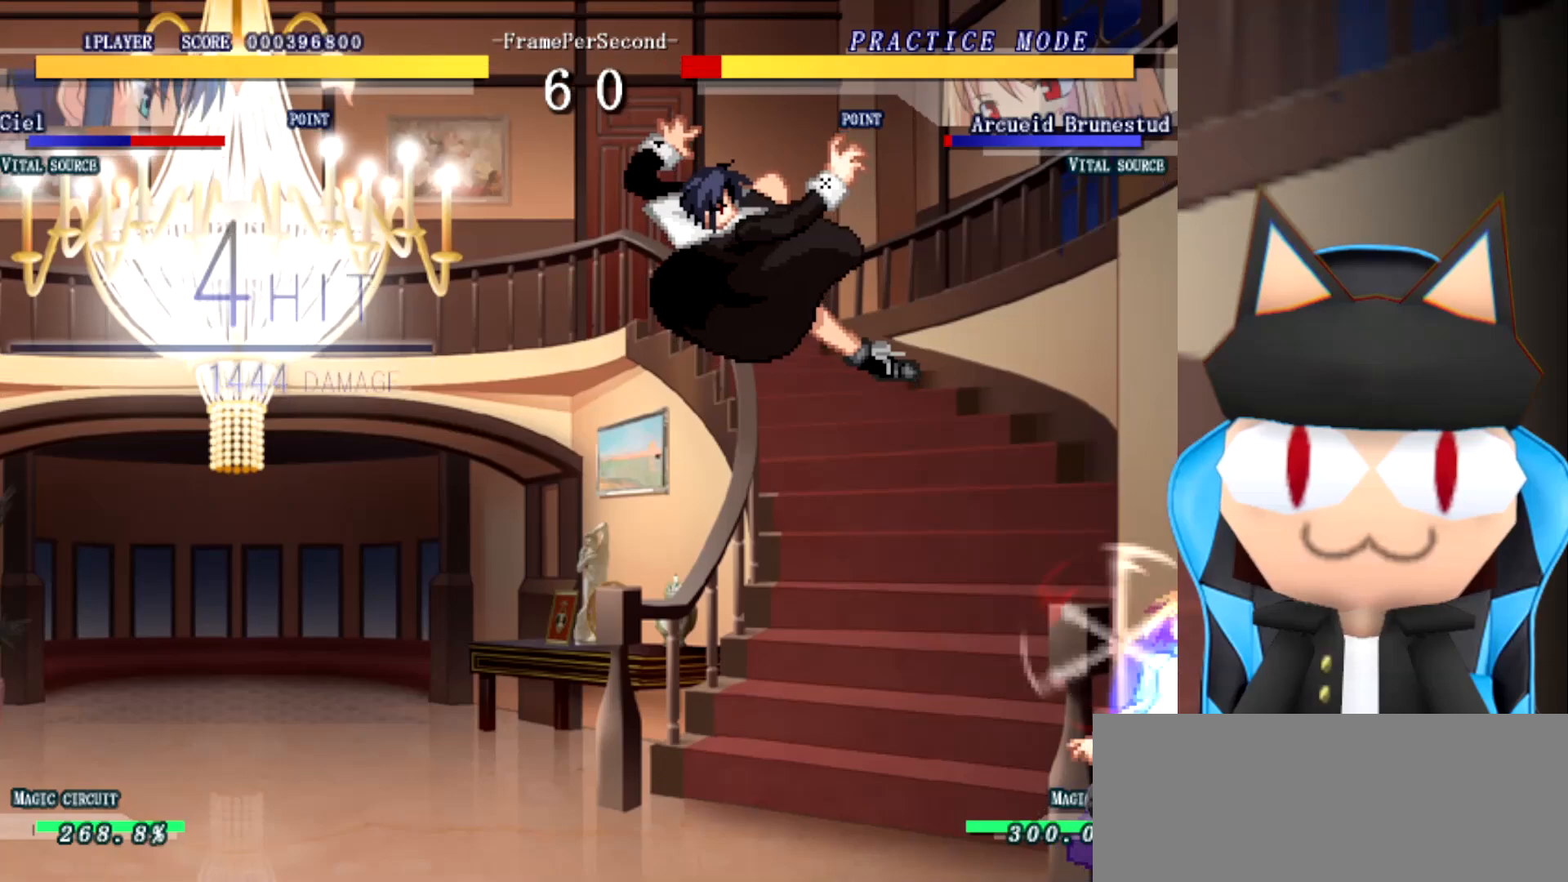
{"buttons": [], "left_stick": "right", "events": [[50, "left_stick", "right"], [133, "left_stick", "up"], [183, "left_stick", "right"], [233, "left_stick", "up"], [350, "left_stick", "right"]]}
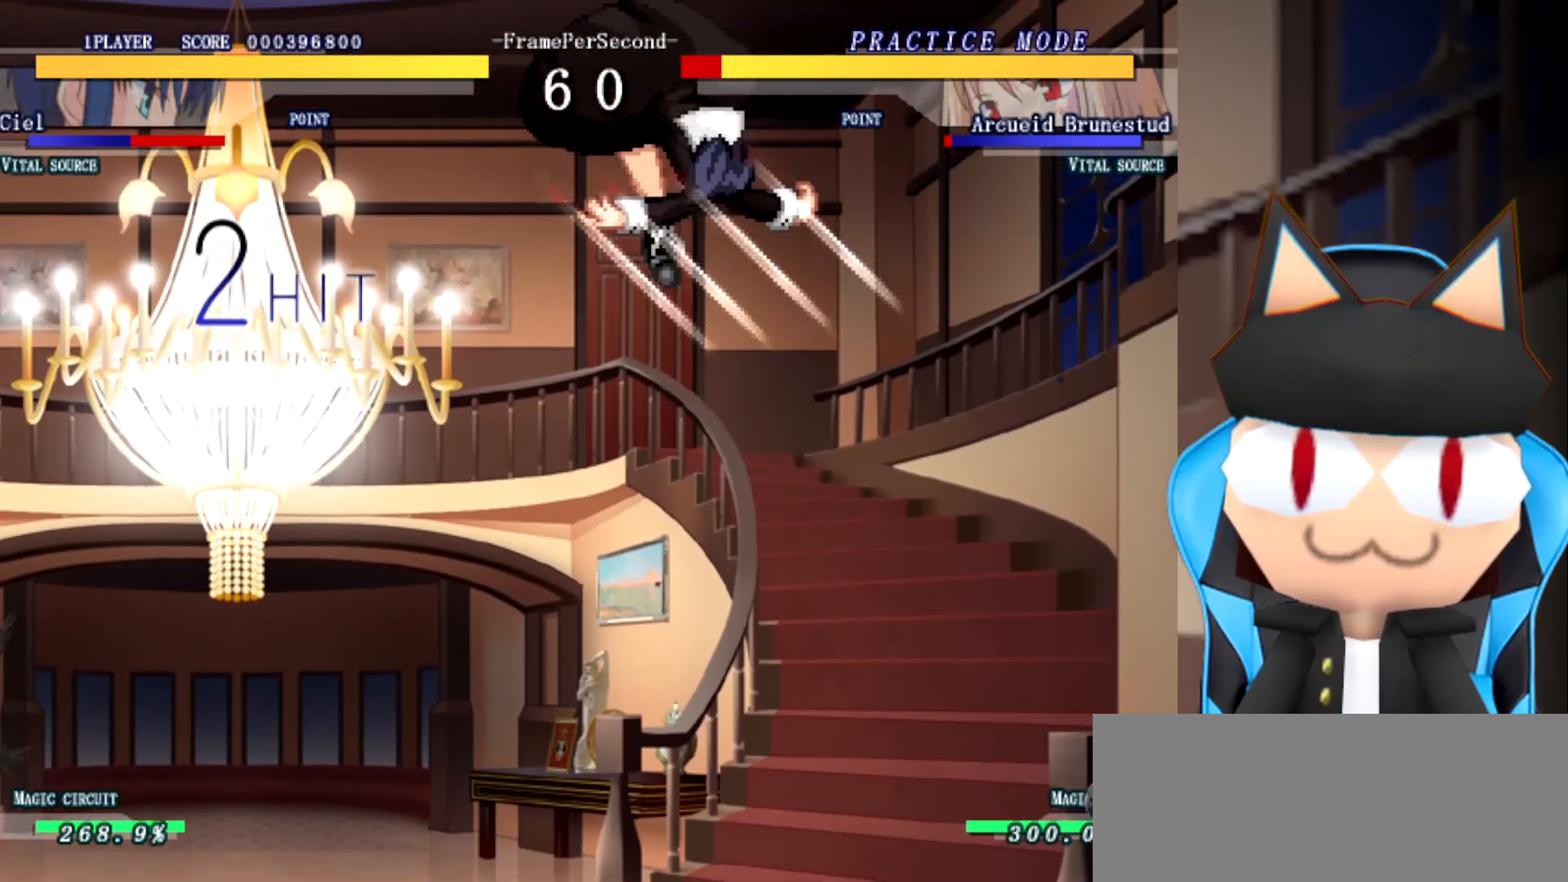
{"buttons": [], "left_stick": "left", "events": [[50, "left_stick", "center"], [150, "left_stick", "left"], [333, "left_stick", "center"], [383, "left_stick", "left"], [433, "left_stick", "center"], [483, "left_stick", "left"]]}
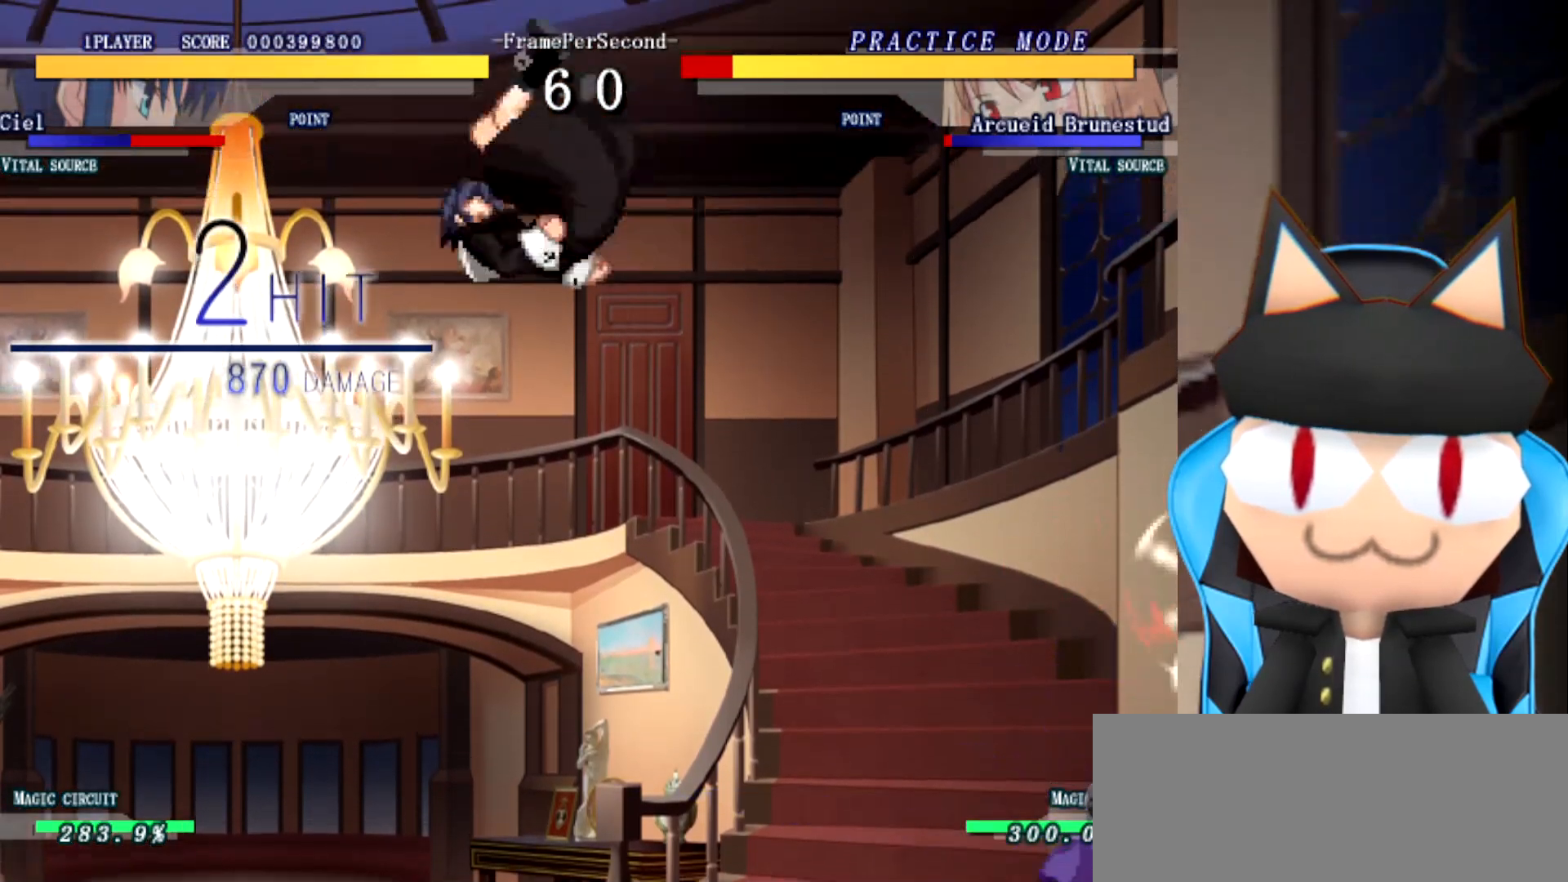
{"buttons": [], "left_stick": "up", "events": [[483, "left_stick", "up"]]}
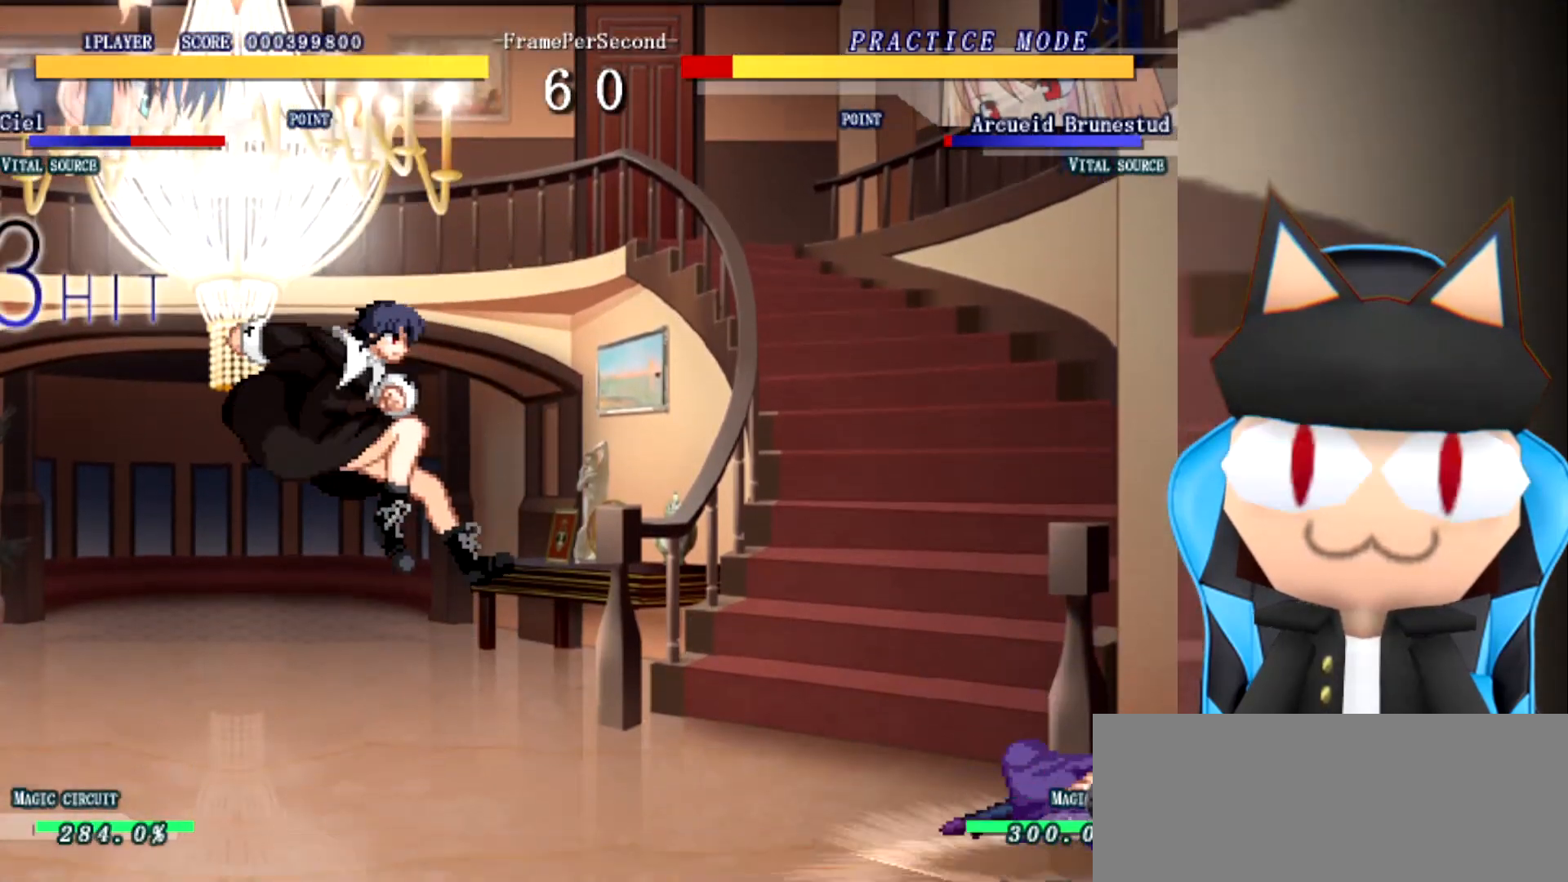
{"buttons": [], "left_stick": "center", "events": [[67, "left_stick", "center"]]}